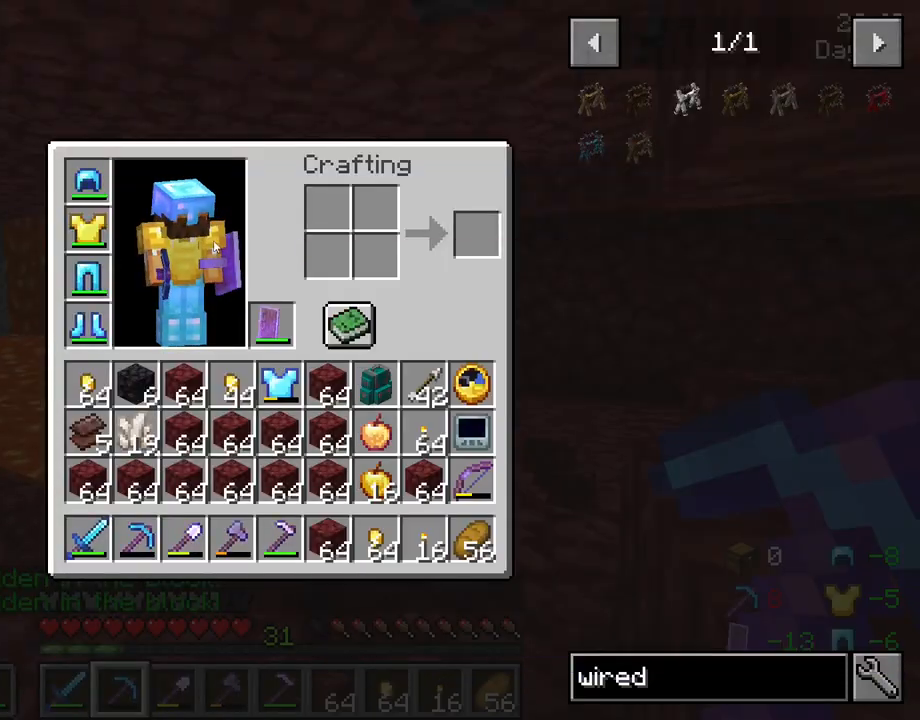
Gameplay with keyboard and mouse; each line is a JSON object with the keys and mouse buttons held at the frame after it. "events" lists presses ("down") and releases ("up") of "1", "2", "3", "4", "5", "a", "alt", "c", "caps_lock", "ctrl", "d", "e", "f", "g", "q", "r", "s", "shift", "space", "t", "tab", "v", "w", "x", "z", "mouse_left", "mouse_wheel" and "mouse_right" between this image and that frame as [ms after this image, input, new state], when the widget could be followed in between. "mouse_left", "mouse_wheel", "mouse_right" = the "left", "wheel", "right" buttons of the "mouse" list. No other keys are recorded. Fast repeated clicks can show as one long hold. "wheel" means that the mouse wheel is clicked or scrolled. "mouse_move" is the direction in which the mouse moves at that frame (one of eight, or "still"), when it could be read.
{"keys": [], "mouse": [], "mouse_move": "still", "events": []}
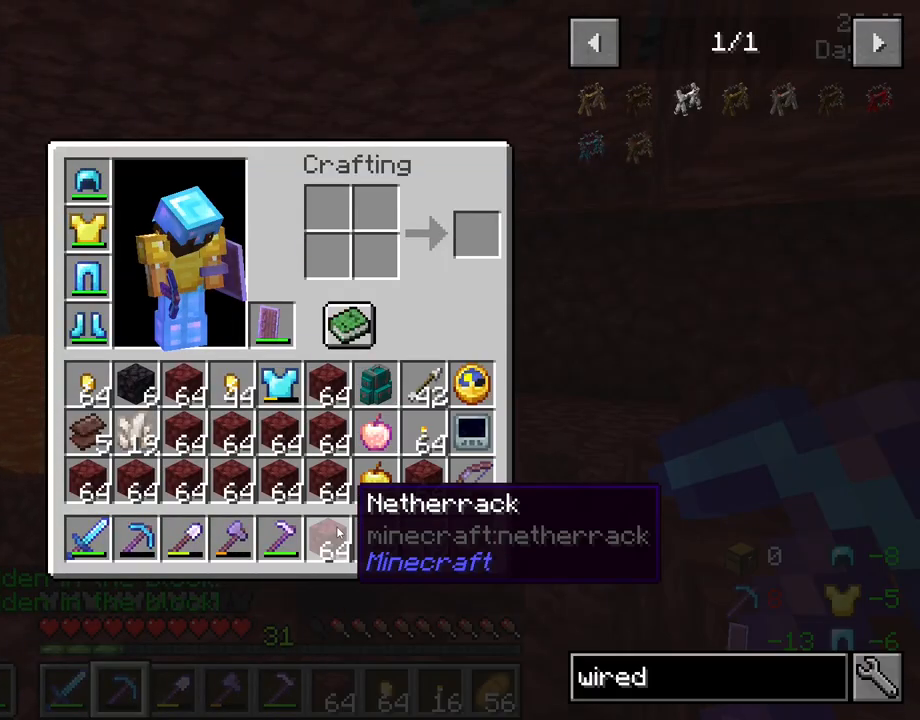
{"keys": [], "mouse": [], "mouse_move": "still", "events": [[233, "mouse_left", "down"], [333, "mouse_left", "up"]]}
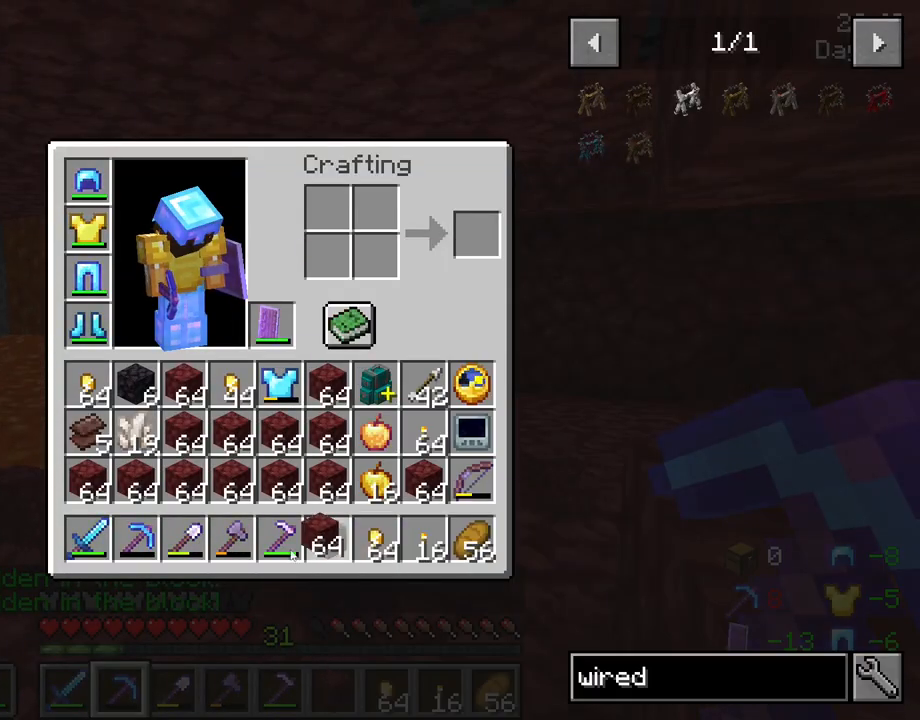
{"keys": [], "mouse": [], "mouse_move": "up-left", "events": []}
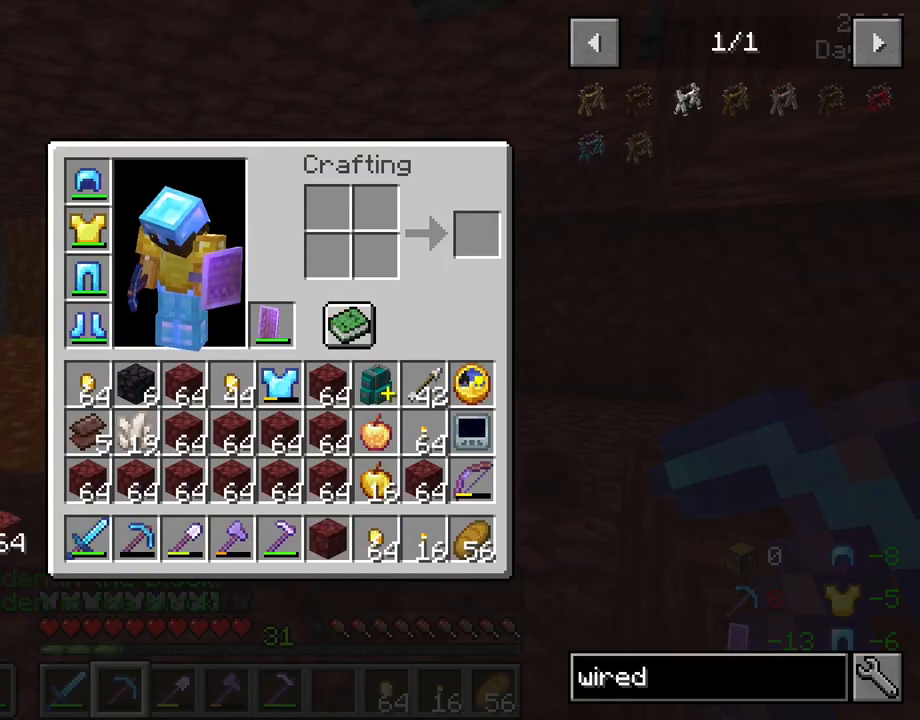
{"keys": [], "mouse": [], "mouse_move": "up-left", "events": []}
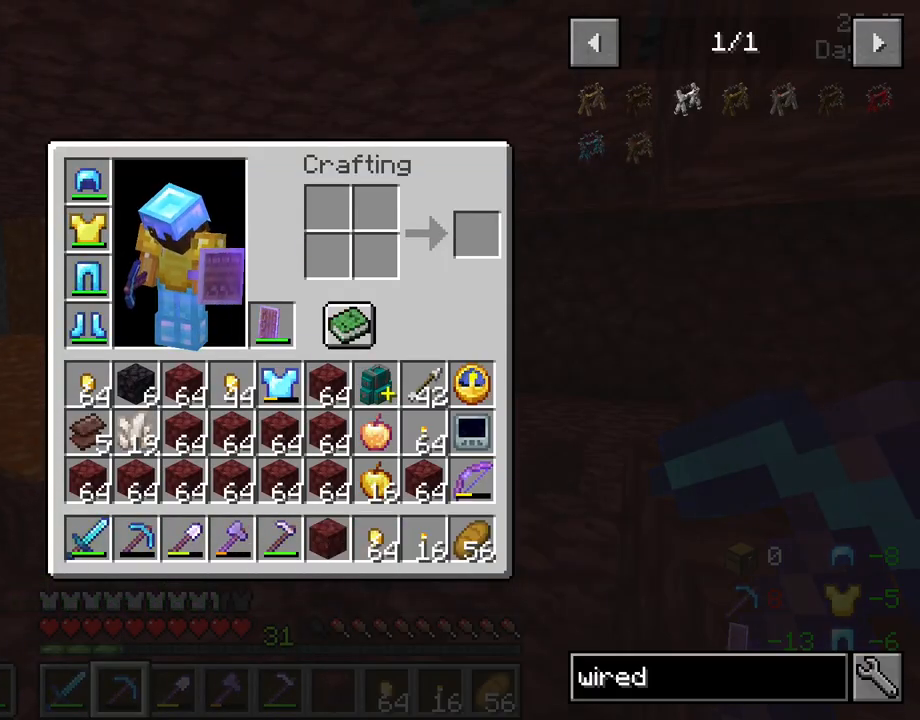
{"keys": [], "mouse": [], "mouse_move": "right", "events": [[283, "mouse_left", "down"], [383, "mouse_left", "up"]]}
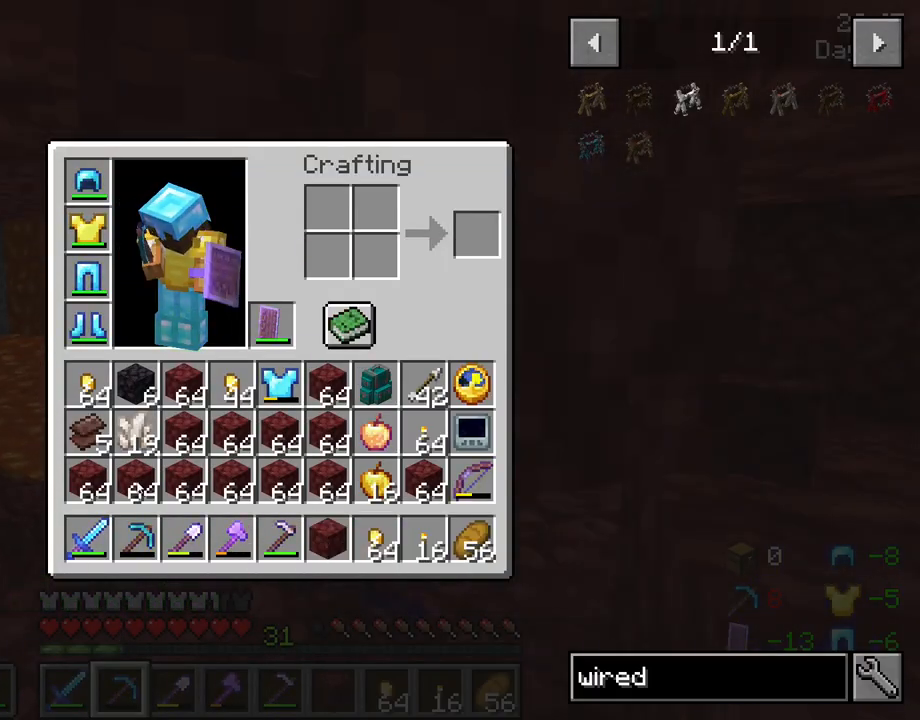
{"keys": [], "mouse": [], "mouse_move": "left", "events": []}
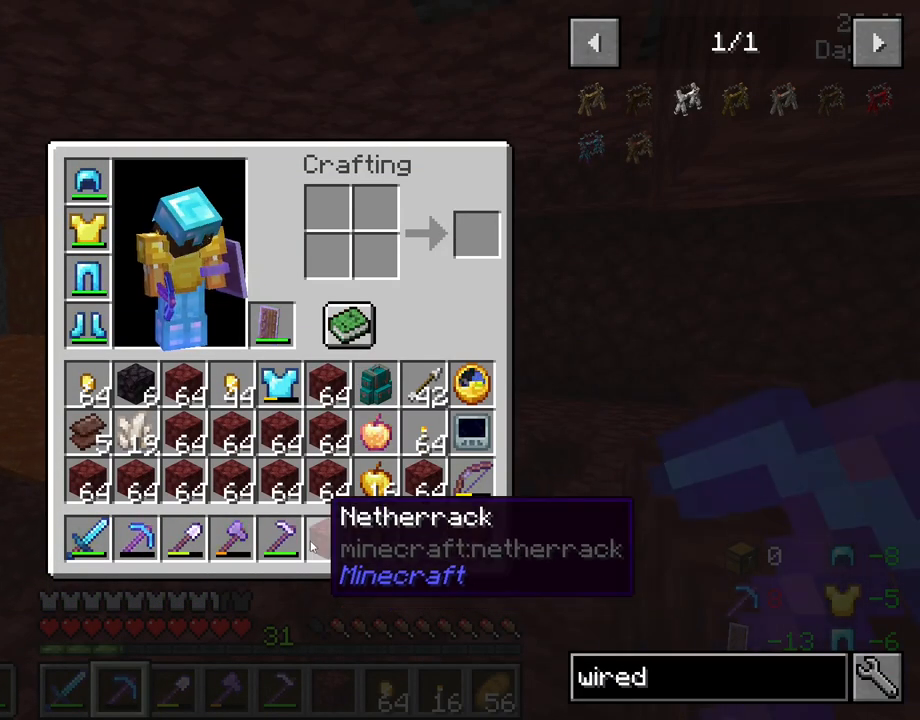
{"keys": [], "mouse": [], "mouse_move": "still", "events": [[366, "mouse_left", "down"], [466, "mouse_left", "up"]]}
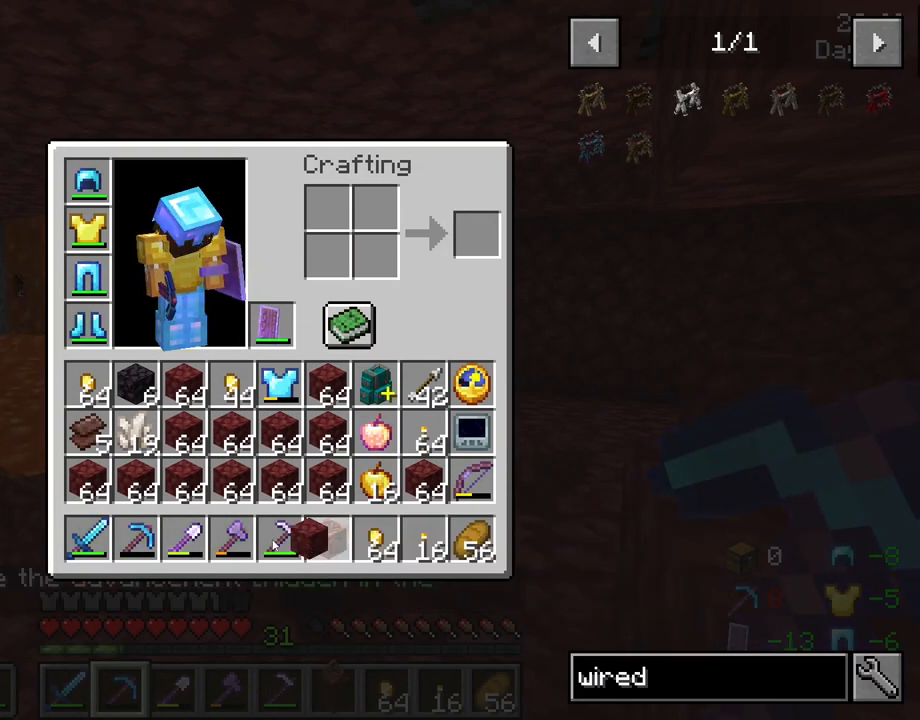
{"keys": [], "mouse": [], "mouse_move": "right", "events": [[200, "mouse_left", "down"], [233, "mouse_left", "up"]]}
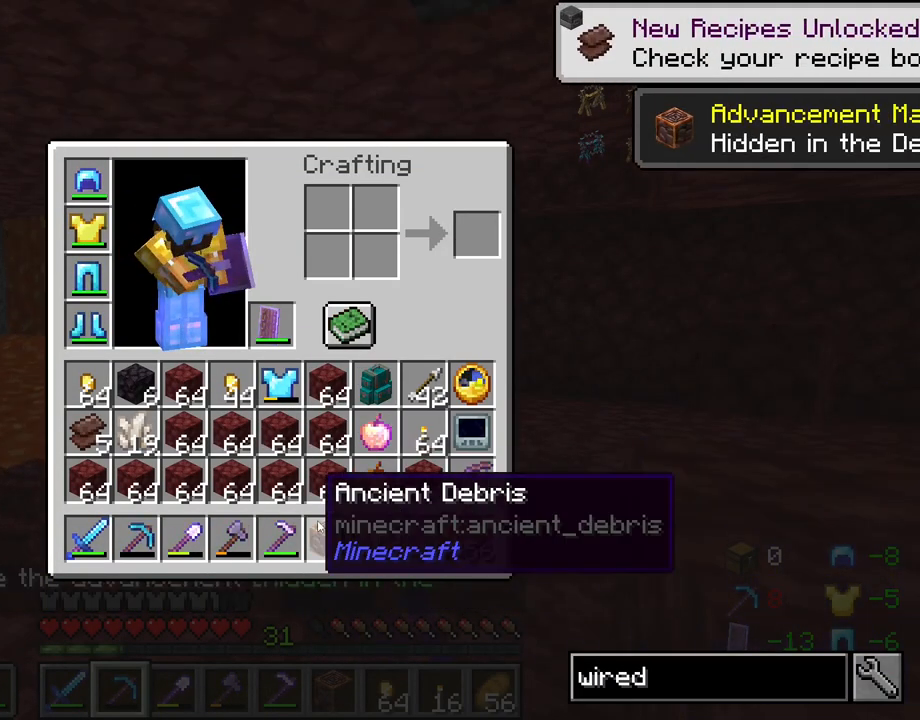
{"keys": [], "mouse": [], "mouse_move": "still", "events": []}
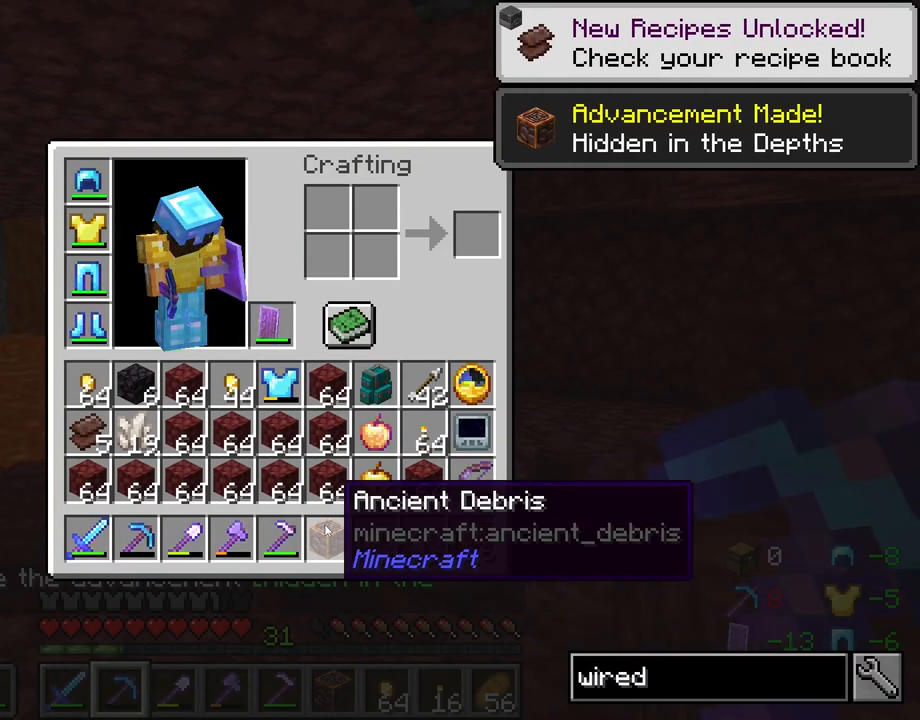
{"keys": [], "mouse": [], "mouse_move": "still", "events": [[83, "e", "down"], [183, "e", "up"]]}
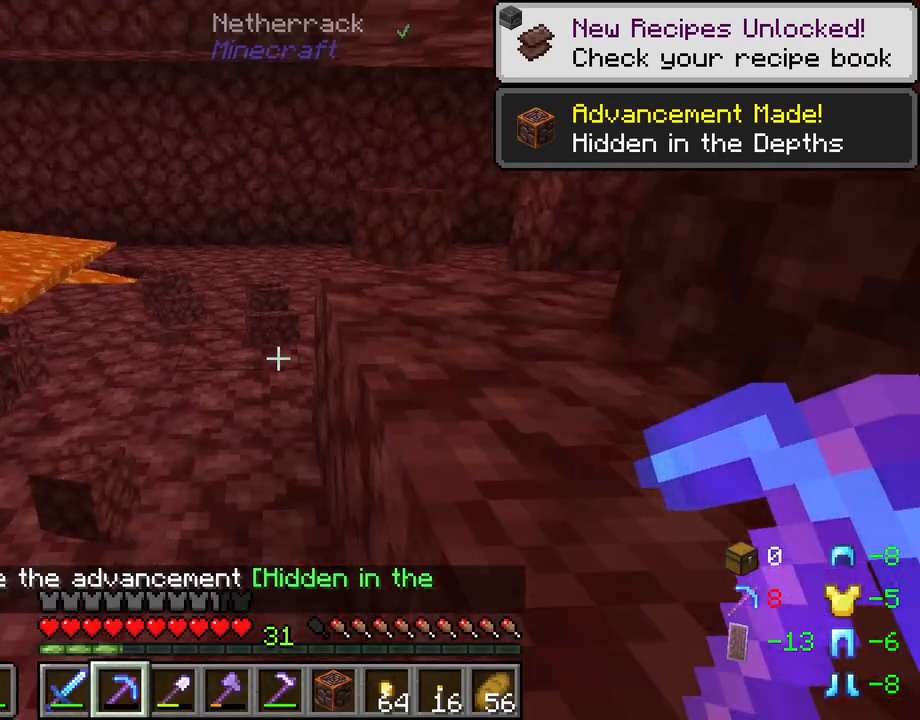
{"keys": ["w"], "mouse": [], "mouse_move": "still", "events": [[16, "w", "down"]]}
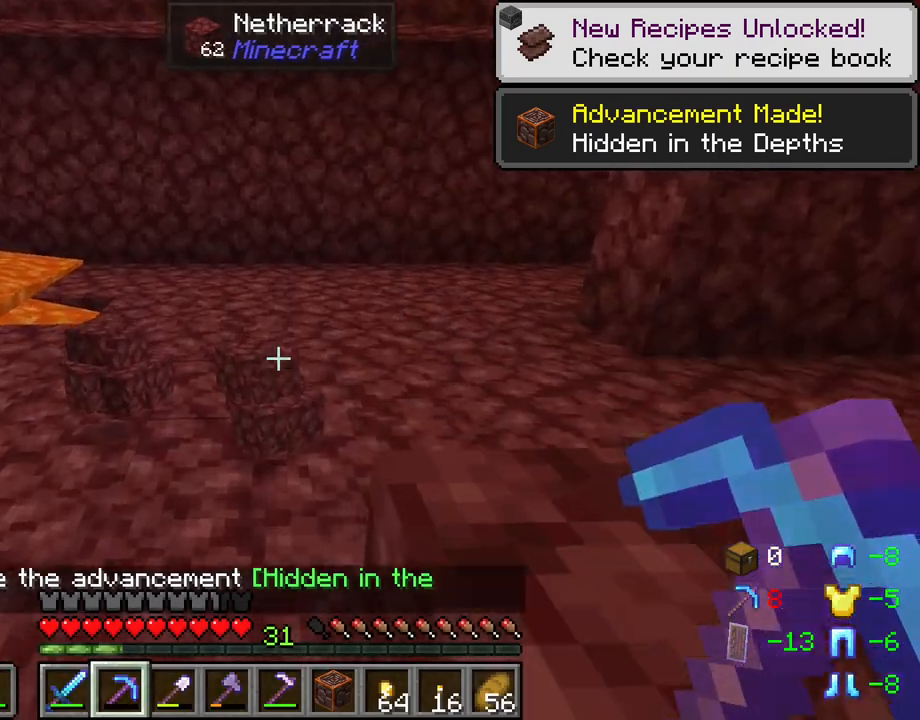
{"keys": ["a", "w"], "mouse": [], "mouse_move": "still", "events": [[300, "a", "down"]]}
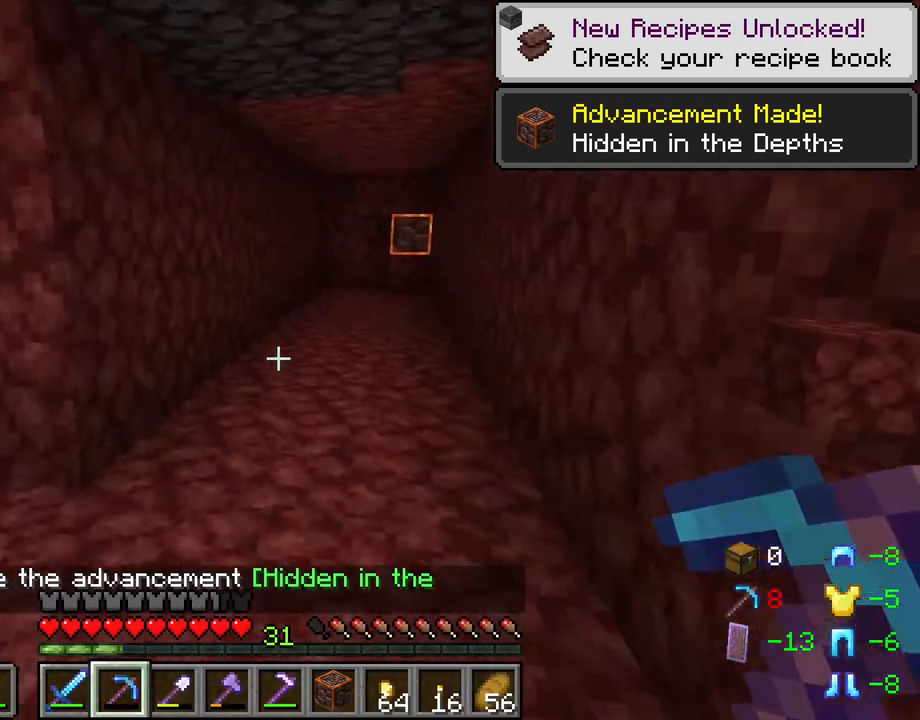
{"keys": ["ctrl", "w"], "mouse": [], "mouse_move": "still", "events": [[83, "a", "up"], [133, "d", "down"], [233, "d", "up"], [416, "ctrl", "down"]]}
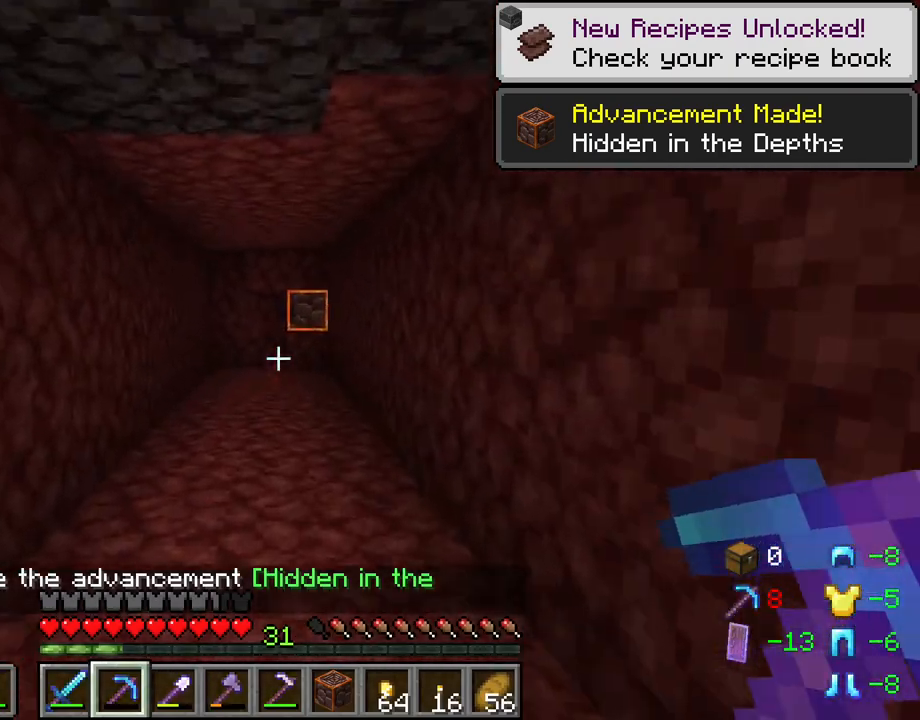
{"keys": ["w"], "mouse": [], "mouse_move": "still", "events": [[50, "space", "down"], [150, "ctrl", "up"], [233, "space", "up"]]}
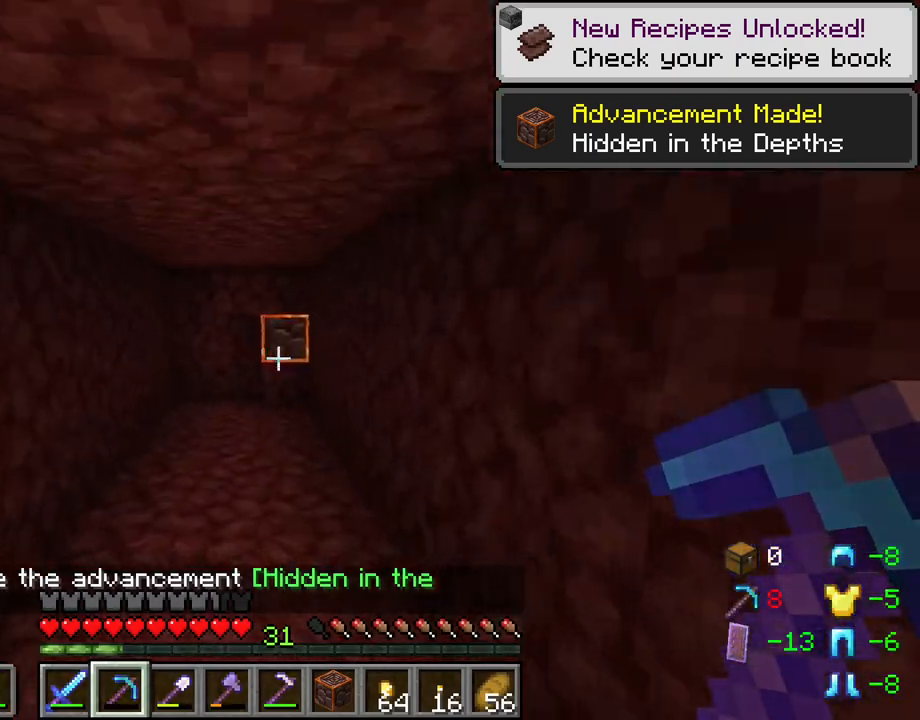
{"keys": ["w"], "mouse": [], "mouse_move": "still", "events": [[66, "space", "down"], [266, "space", "up"]]}
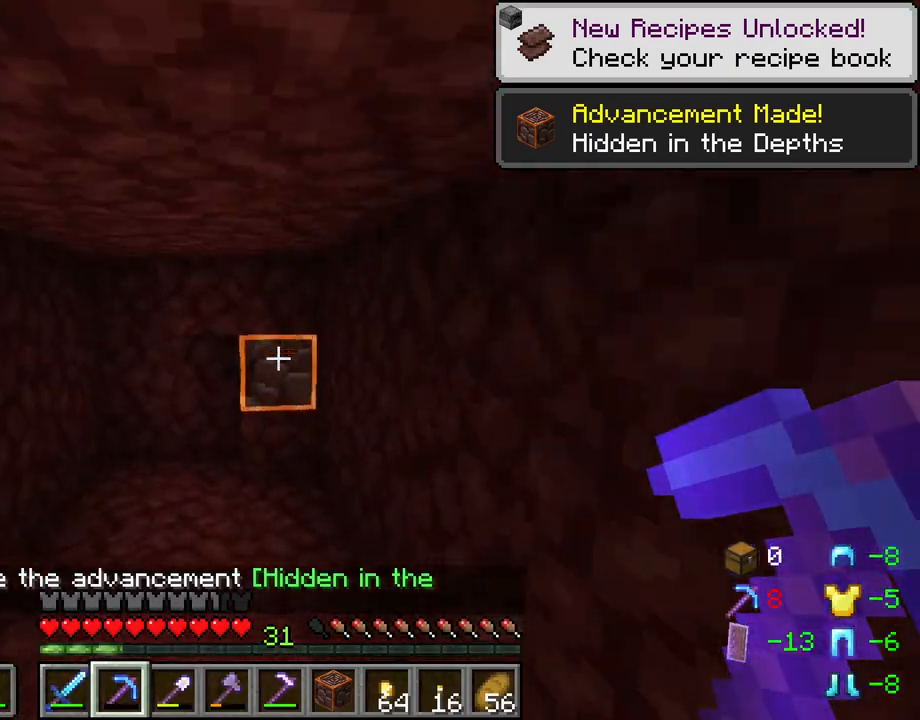
{"keys": ["w"], "mouse": [], "mouse_move": "still", "events": []}
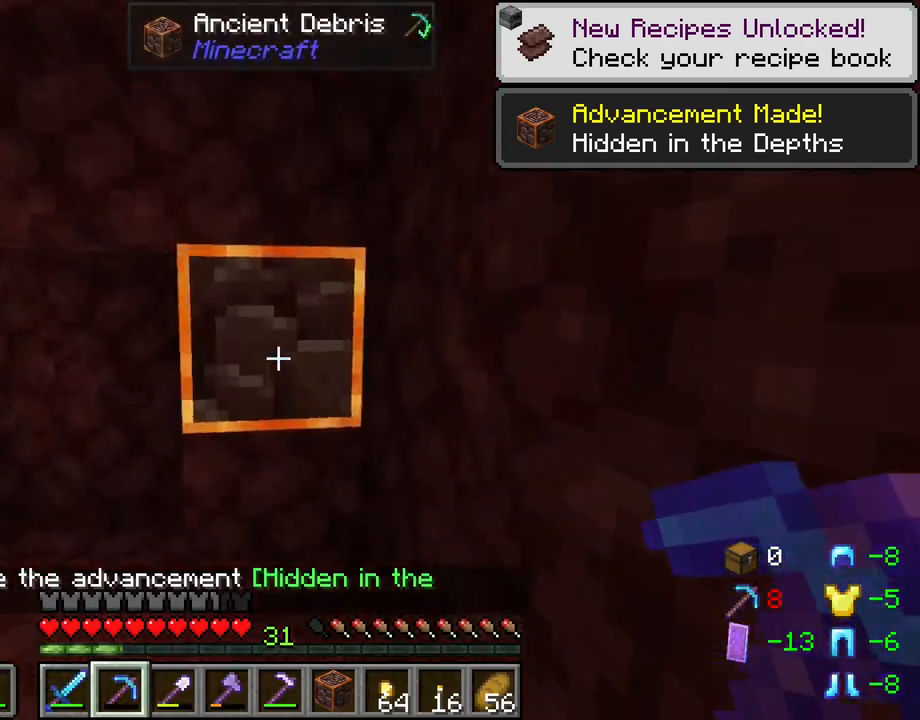
{"keys": [], "mouse": ["left"], "mouse_move": "still", "events": [[16, "w", "up"], [50, "mouse_left", "down"]]}
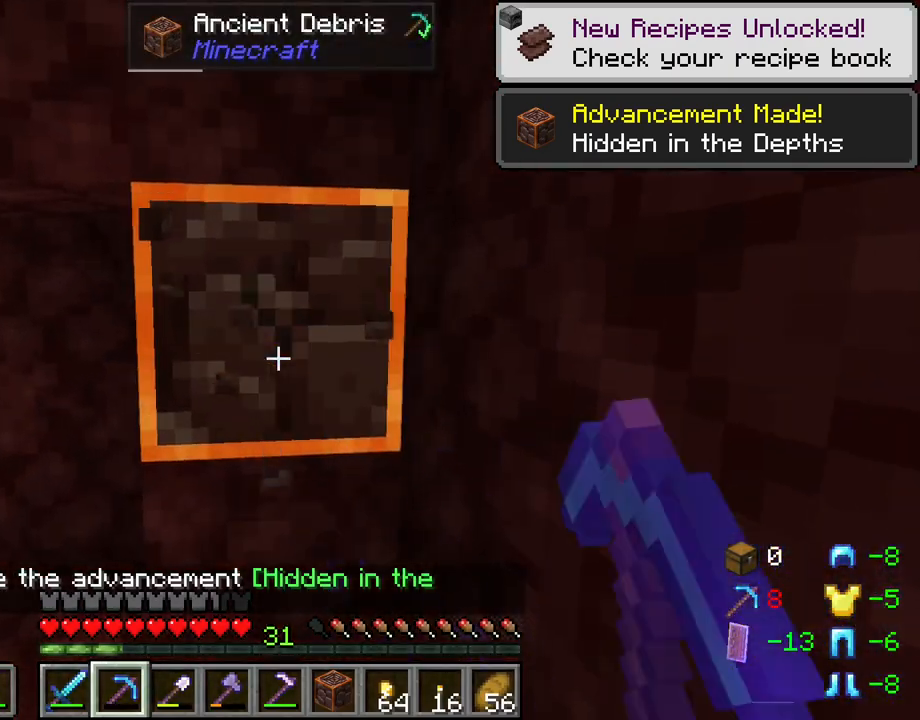
{"keys": [], "mouse": ["left"], "mouse_move": "still", "events": []}
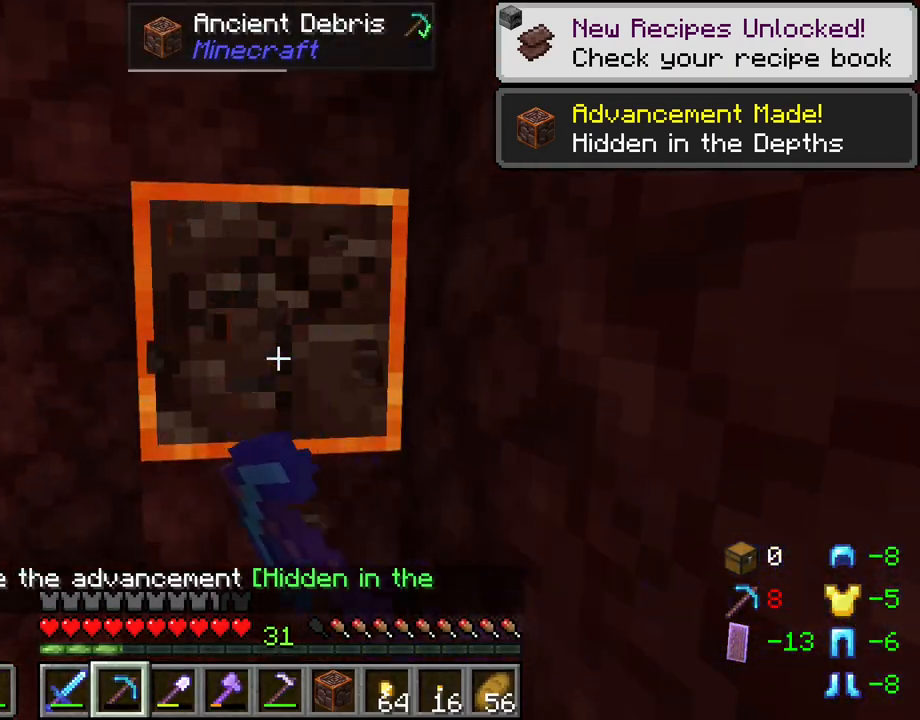
{"keys": [], "mouse": ["left"], "mouse_move": "still", "events": []}
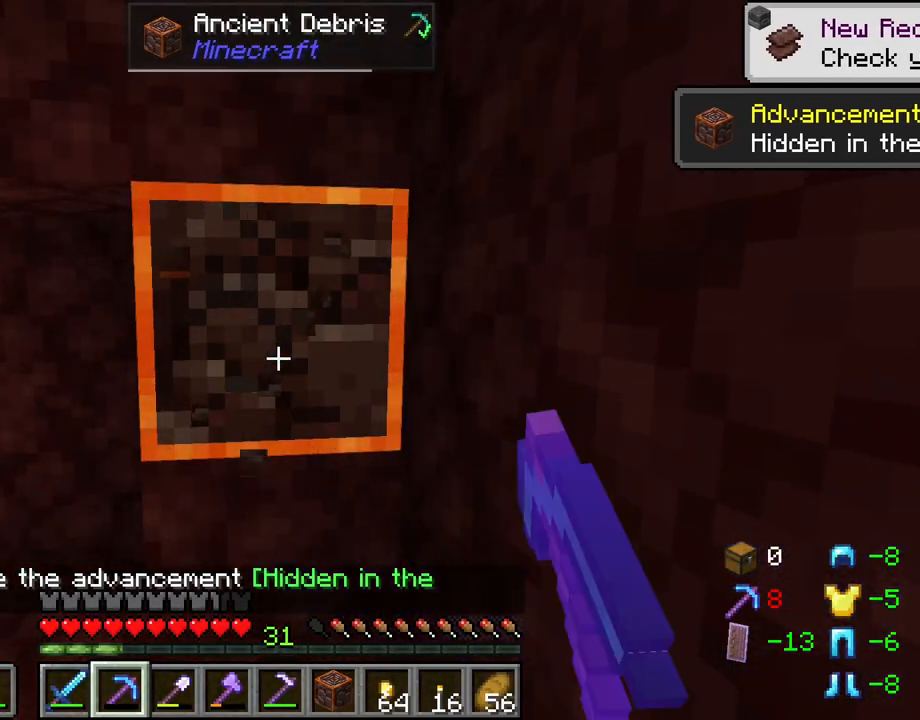
{"keys": [], "mouse": ["left"], "mouse_move": "still", "events": []}
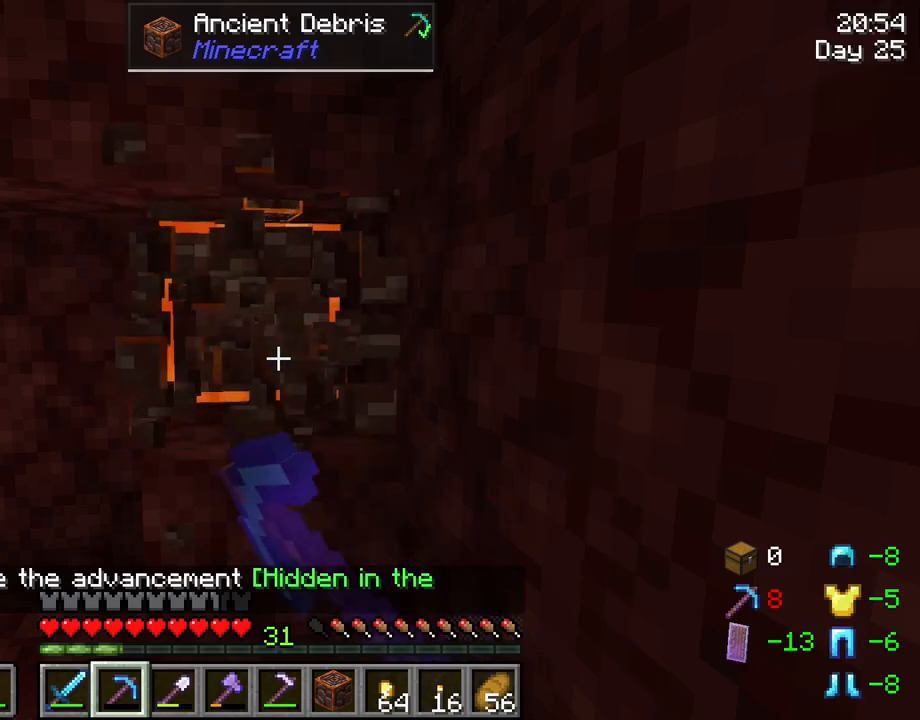
{"keys": ["w"], "mouse": [], "mouse_move": "still", "events": [[116, "w", "down"], [166, "mouse_left", "up"]]}
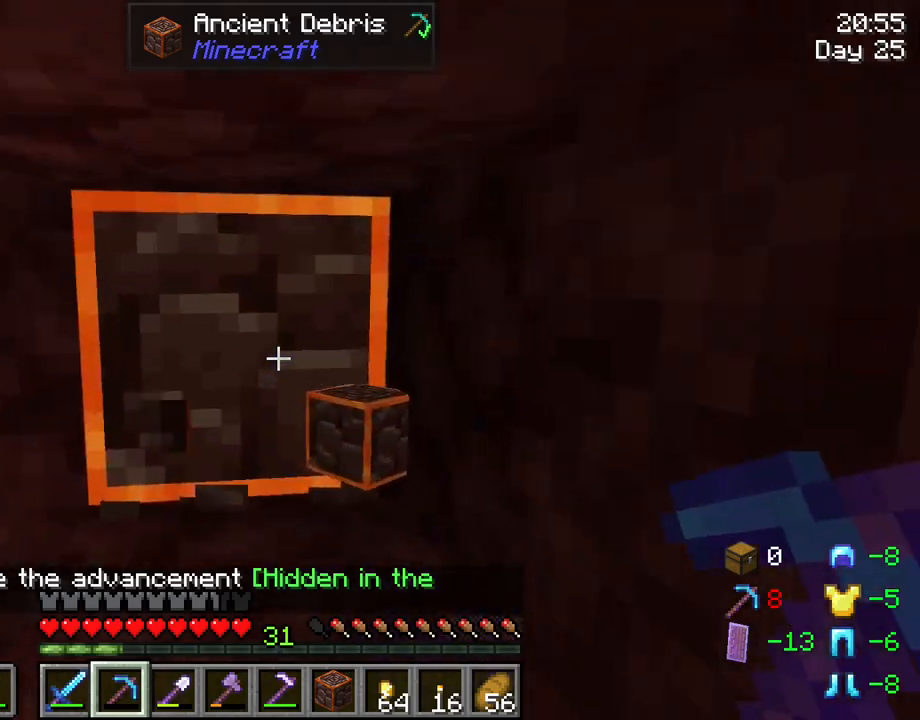
{"keys": [], "mouse": ["left"], "mouse_move": "still", "events": [[33, "mouse_left", "down"], [33, "w", "up"]]}
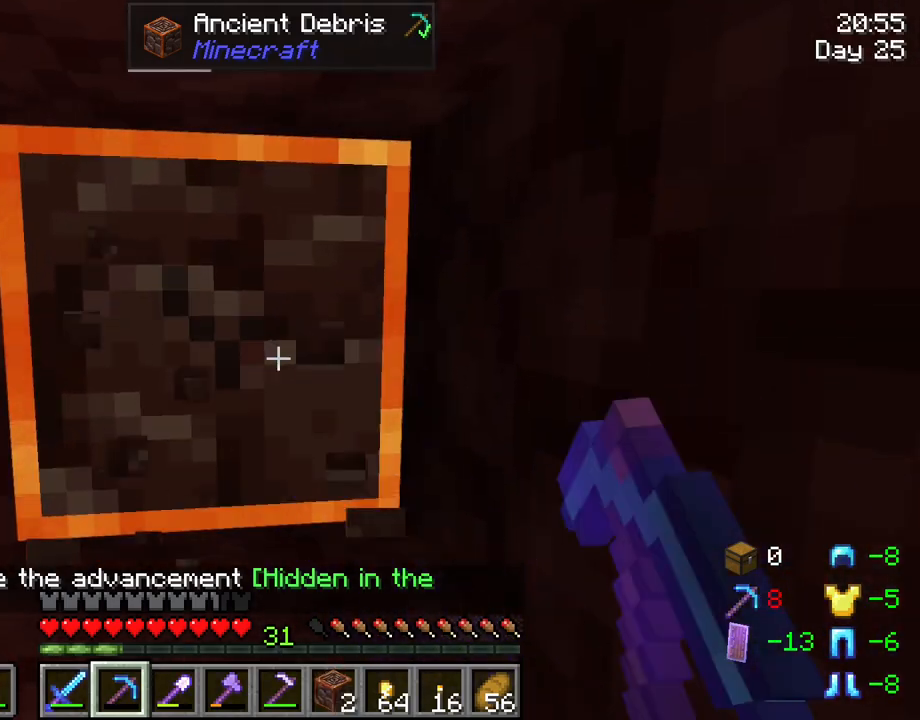
{"keys": [], "mouse": ["left"], "mouse_move": "still", "events": []}
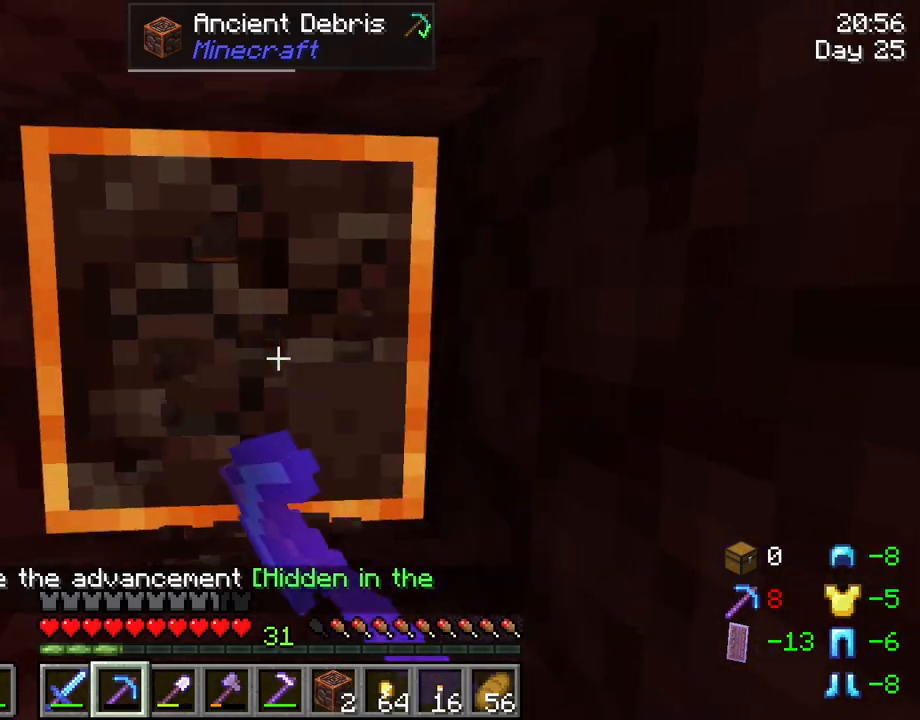
{"keys": [], "mouse": ["left"], "mouse_move": "still", "events": []}
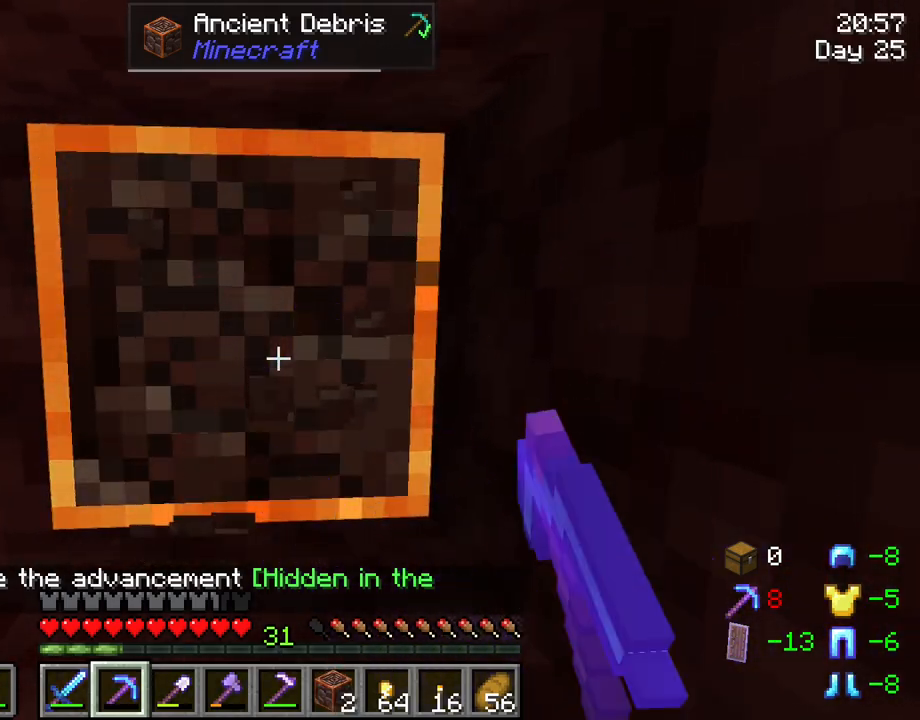
{"keys": [], "mouse": ["left"], "mouse_move": "still", "events": []}
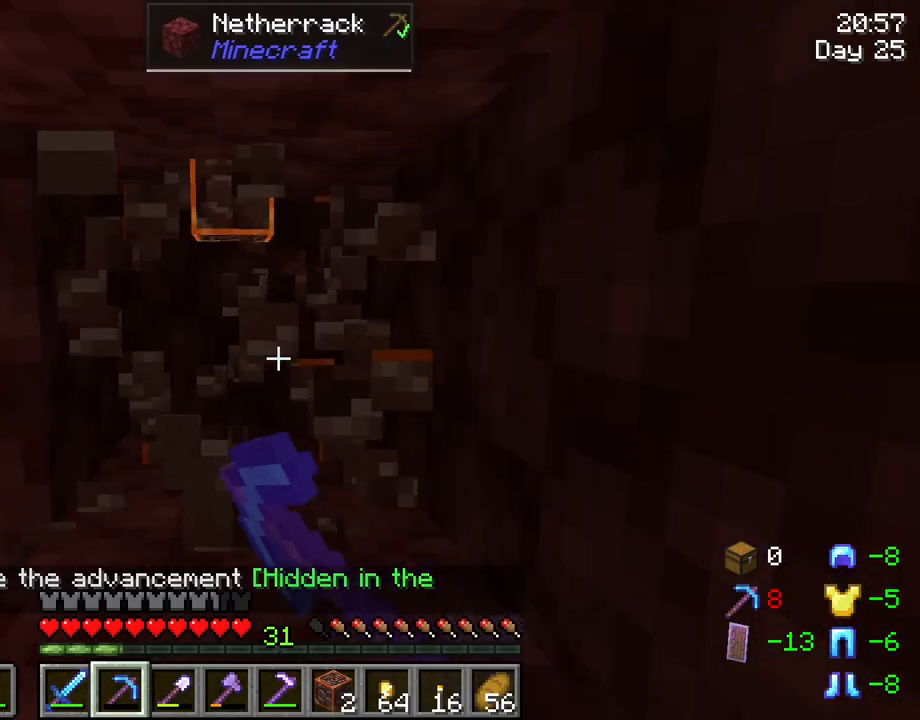
{"keys": [], "mouse": ["left"], "mouse_move": "still", "events": [[150, "mouse_left", "up"], [483, "mouse_left", "down"]]}
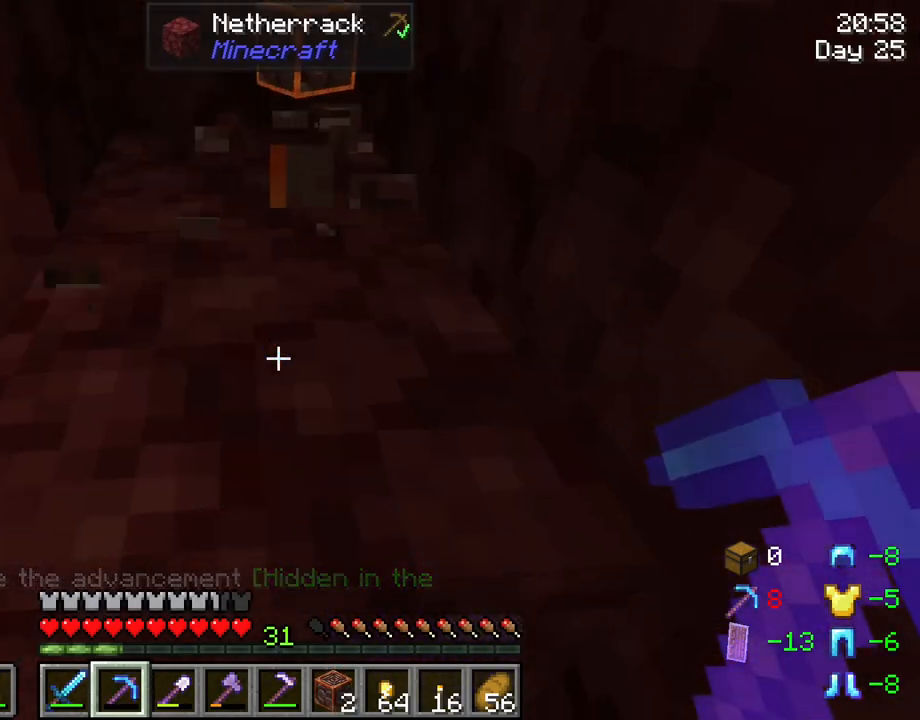
{"keys": ["w"], "mouse": [], "mouse_move": "still", "events": [[66, "mouse_left", "up"], [266, "w", "down"]]}
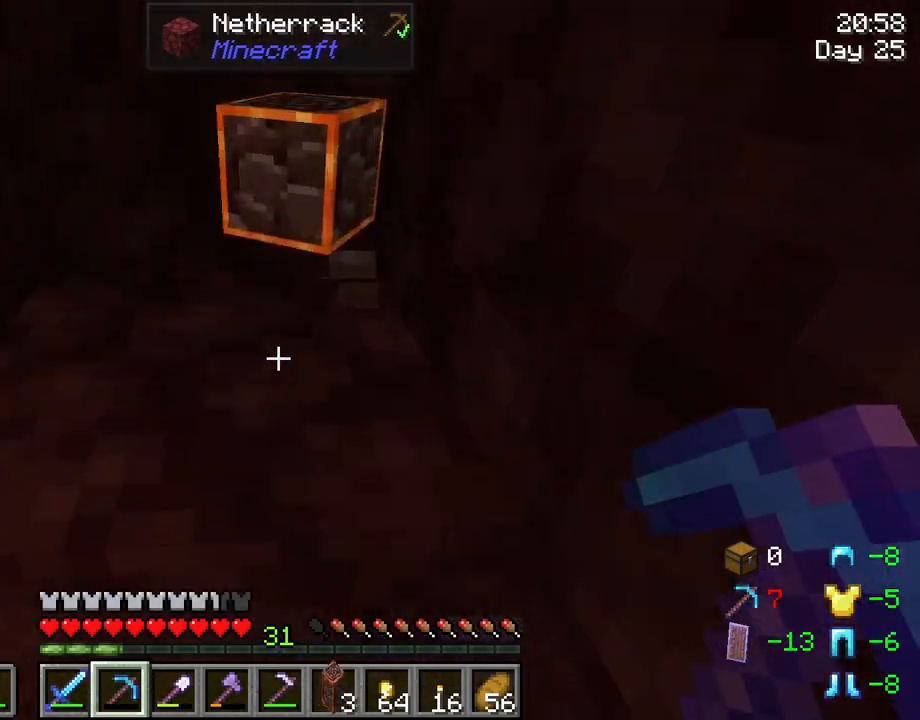
{"keys": ["w"], "mouse": [], "mouse_move": "still", "events": [[183, "w", "up"], [416, "w", "down"]]}
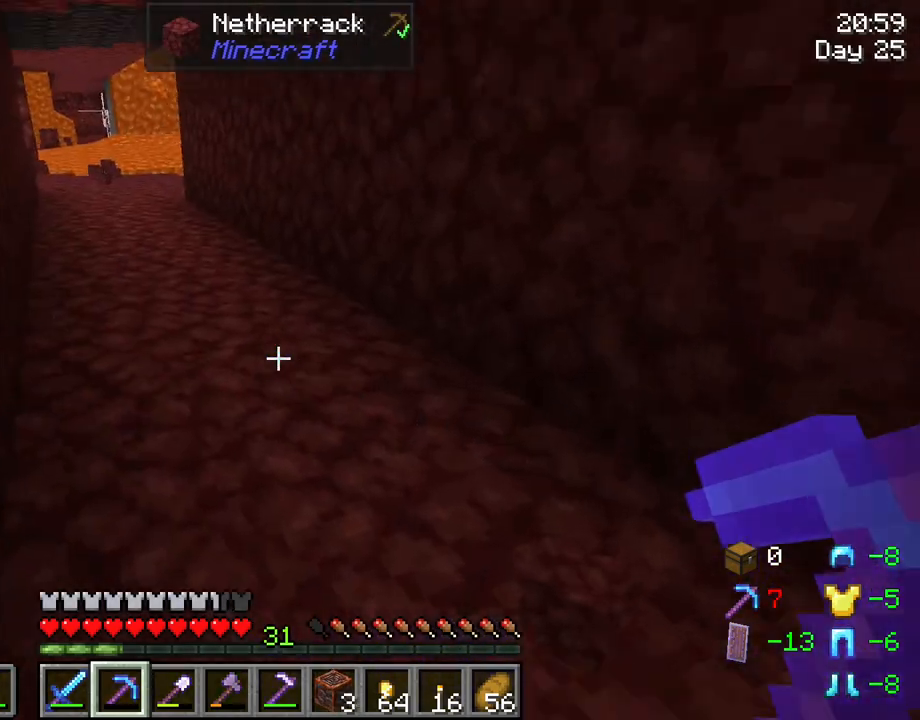
{"keys": ["ctrl", "w"], "mouse": [], "mouse_move": "still", "events": [[433, "ctrl", "down"]]}
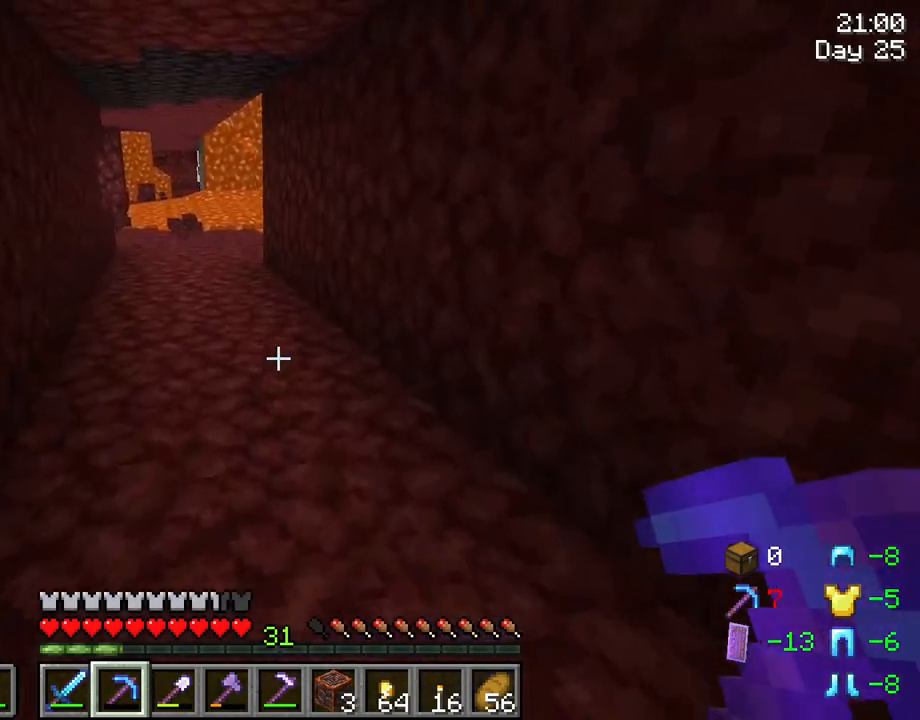
{"keys": ["space", "w"], "mouse": [], "mouse_move": "still", "events": [[66, "ctrl", "up"], [116, "space", "down"]]}
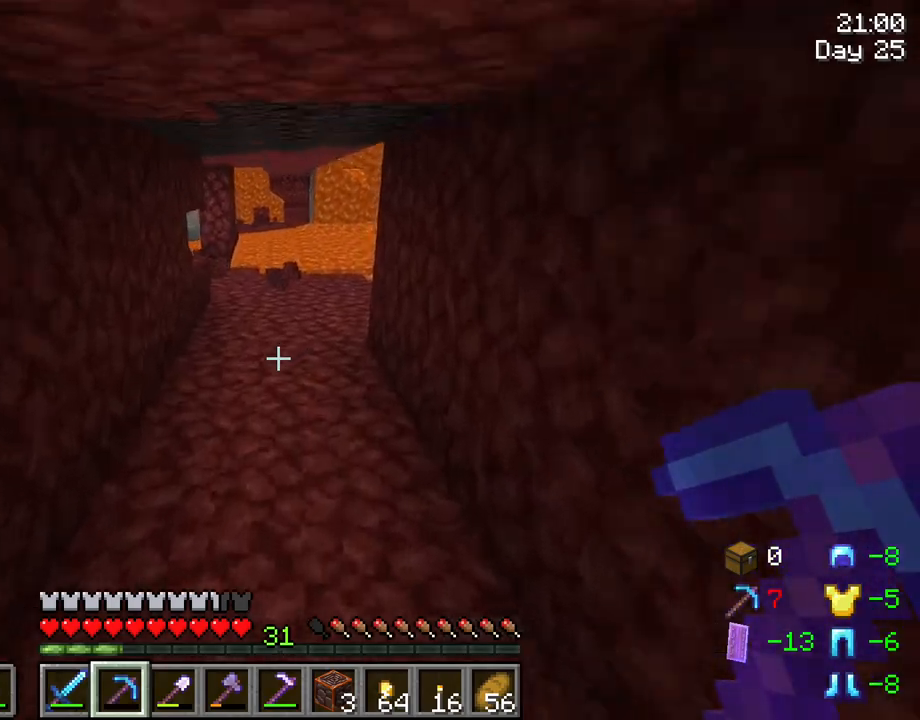
{"keys": ["space", "w"], "mouse": [], "mouse_move": "still", "events": []}